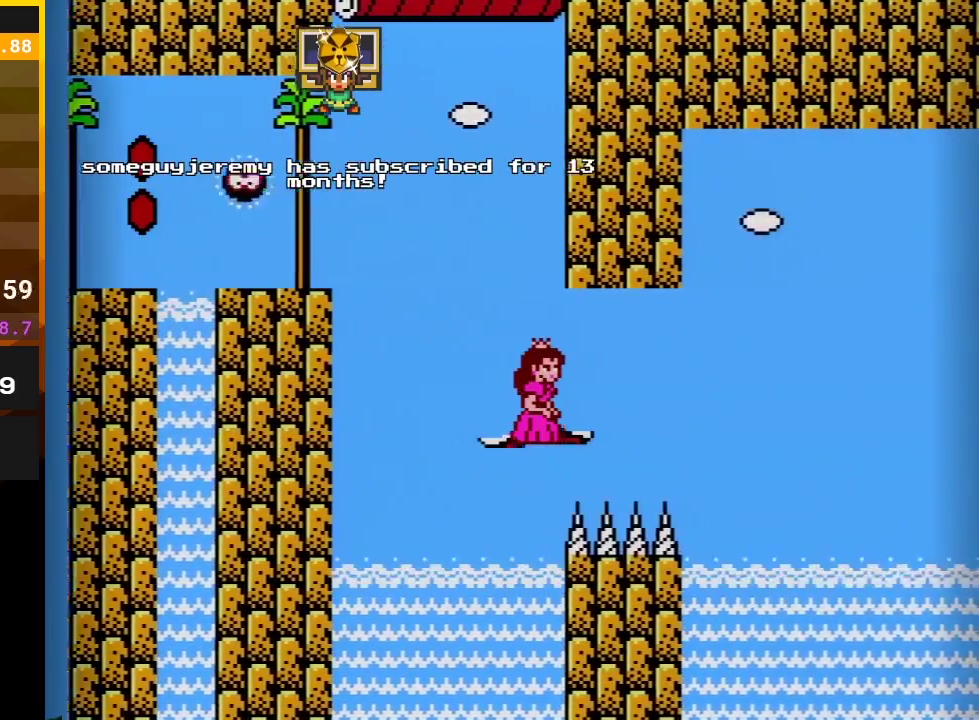
Gameplay with a controller (Nintendo layout); each line is a JSON object with the inputs held at the frame after it. "events" lists button and stick changes between this image and that frame as [ms after this image, input, new state], when the widget could be followed in between. Not read: L3 R3.
{"buttons": ["B", "DPAD_RIGHT"], "events": [[67, "DPAD_RIGHT", "down"]]}
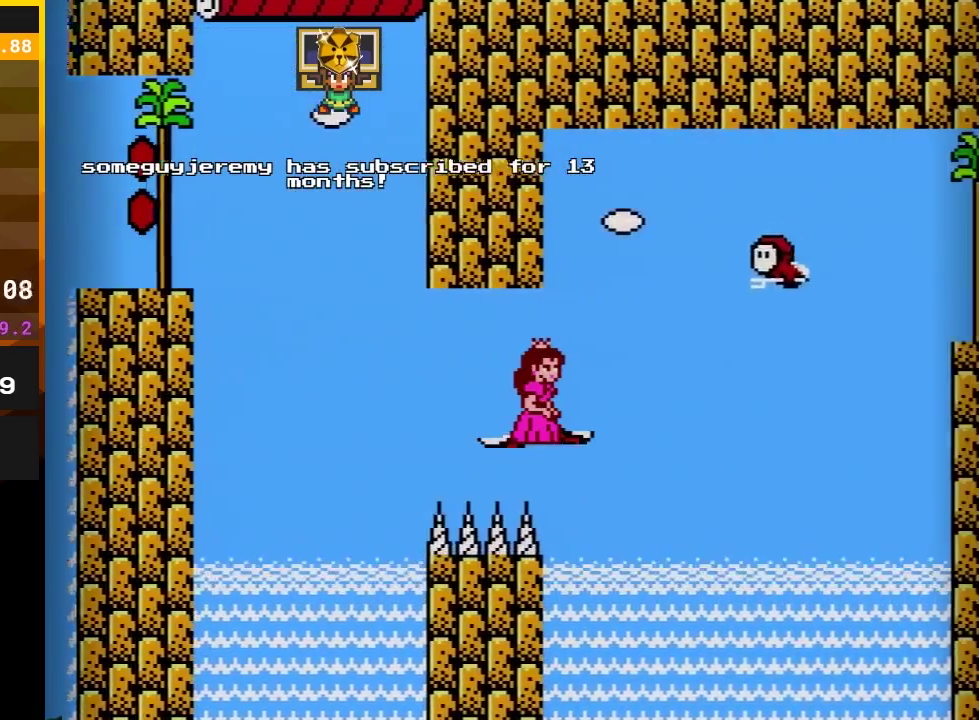
{"buttons": ["B", "DPAD_RIGHT"], "events": [[50, "DPAD_DOWN", "down"], [267, "DPAD_DOWN", "up"]]}
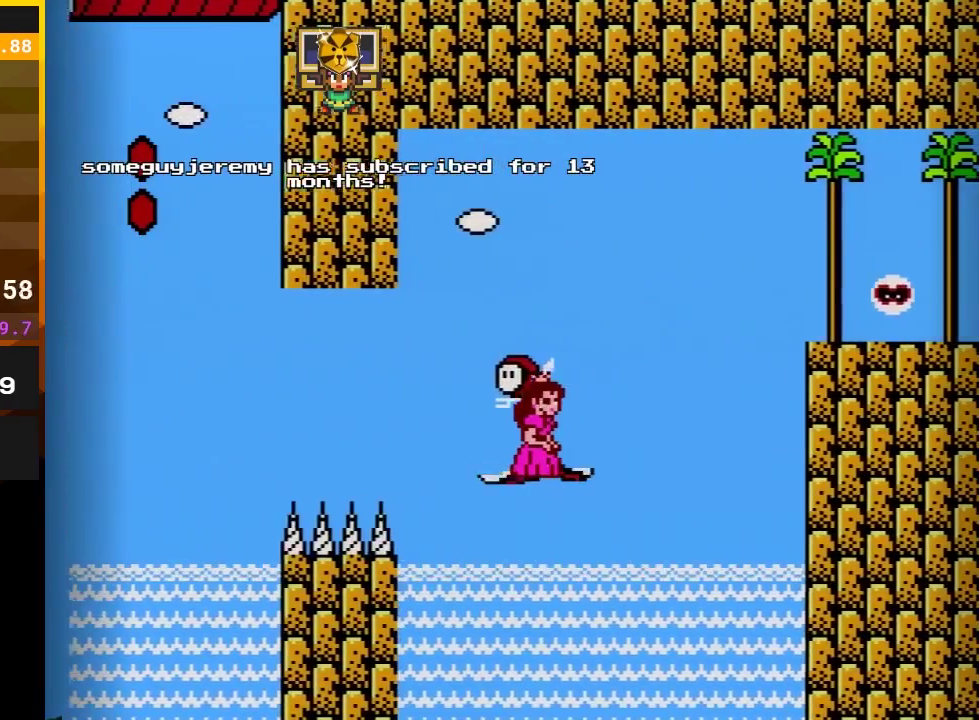
{"buttons": ["B", "DPAD_RIGHT"], "events": [[233, "DPAD_UP", "down"], [383, "DPAD_UP", "up"]]}
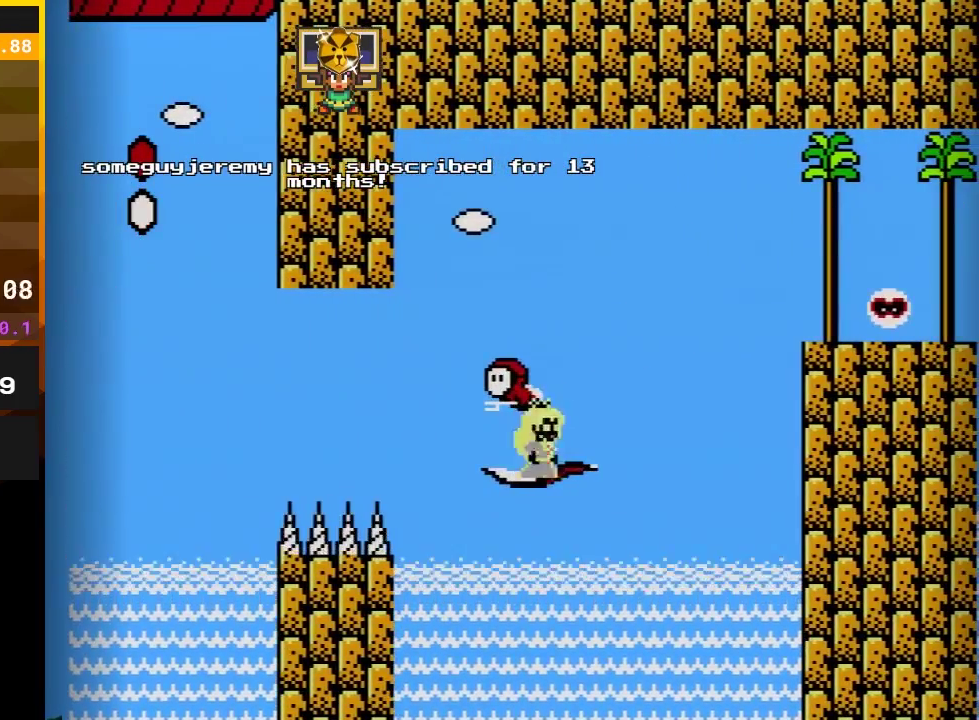
{"buttons": ["B", "DPAD_RIGHT"], "events": [[267, "DPAD_UP", "down"], [417, "DPAD_UP", "up"]]}
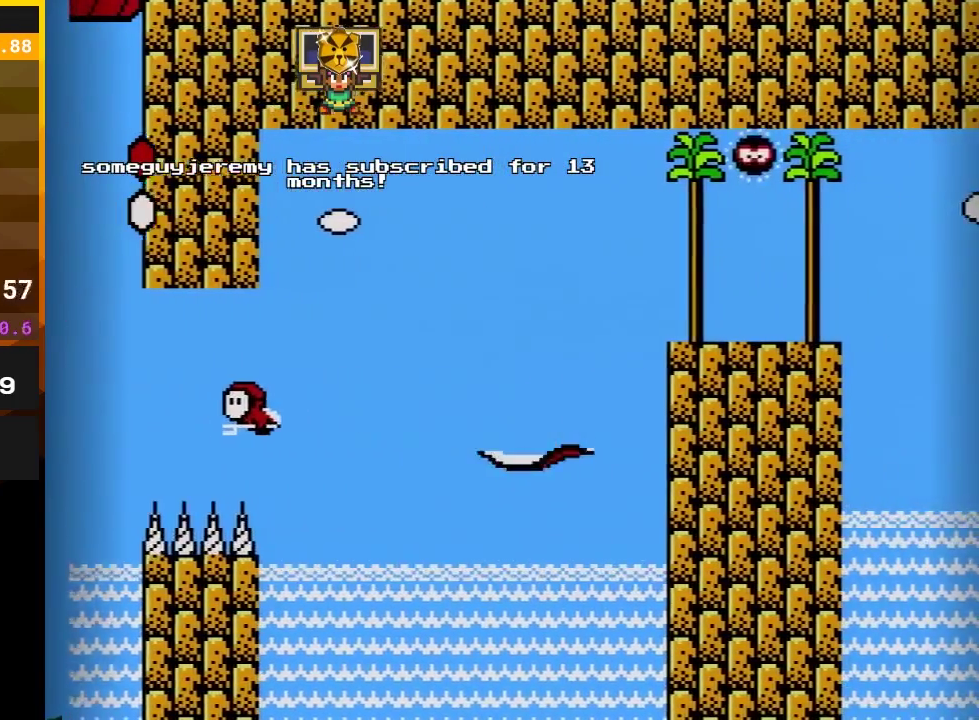
{"buttons": ["A", "B", "DPAD_RIGHT"], "events": [[167, "A", "down"], [200, "DPAD_RIGHT", "up"], [383, "DPAD_RIGHT", "down"]]}
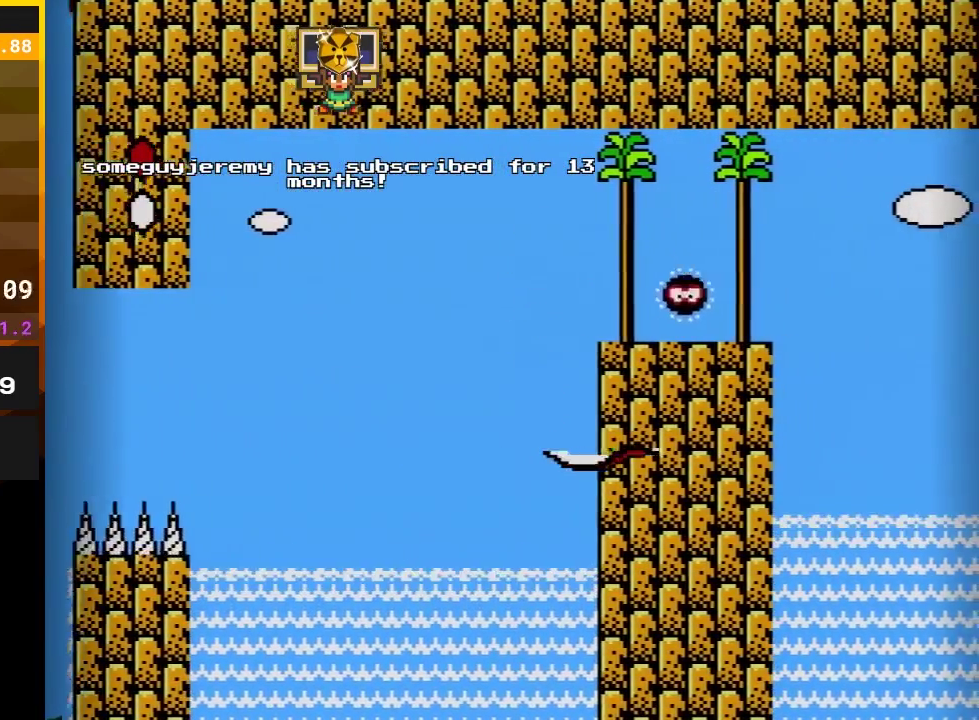
{"buttons": ["A", "B", "DPAD_RIGHT"], "events": [[133, "DPAD_RIGHT", "up"], [233, "DPAD_RIGHT", "down"], [267, "A", "up"], [317, "A", "down"]]}
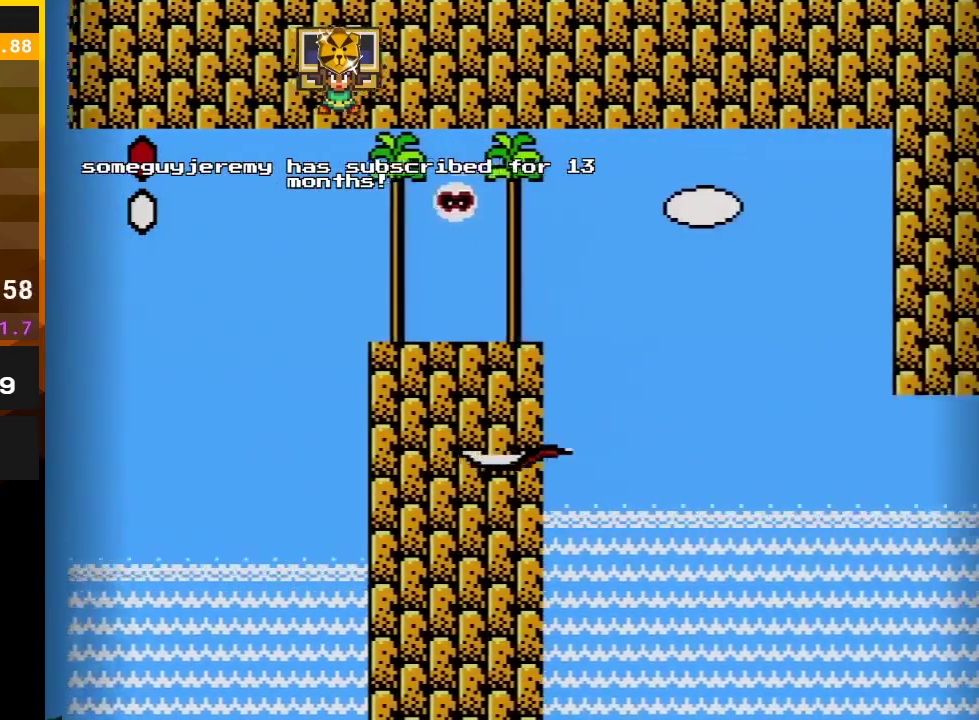
{"buttons": ["B", "DPAD_RIGHT"], "events": [[17, "DPAD_RIGHT", "up"], [50, "A", "up"], [67, "DPAD_LEFT", "down"], [267, "DPAD_LEFT", "up"], [317, "DPAD_RIGHT", "down"]]}
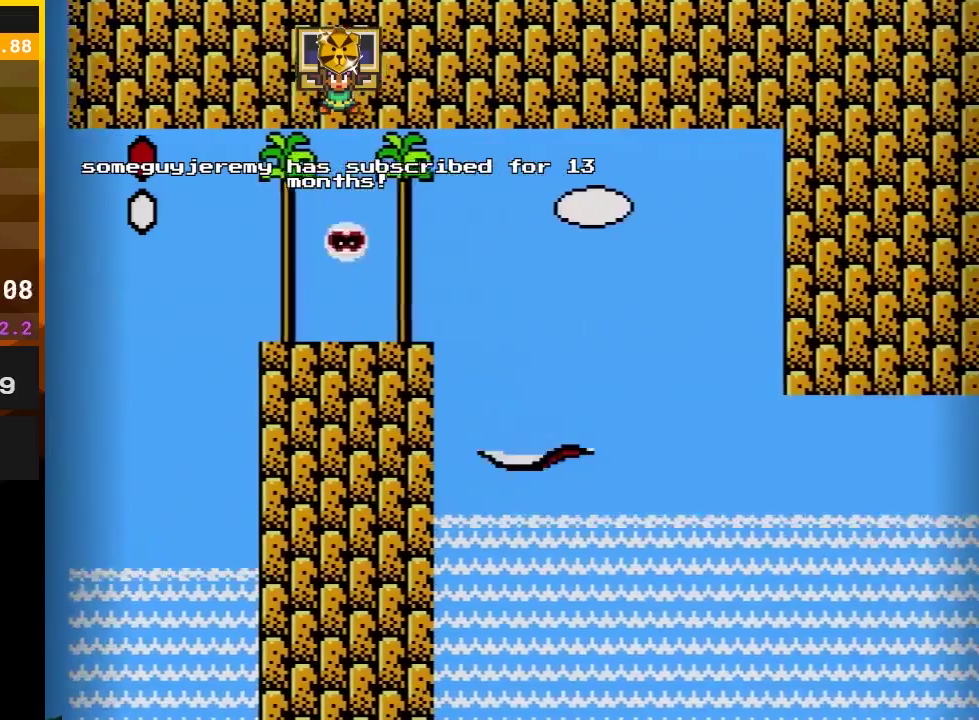
{"buttons": ["B", "DPAD_DOWN", "DPAD_RIGHT"], "events": [[200, "DPAD_DOWN", "down"], [267, "DPAD_DOWN", "up"], [483, "DPAD_DOWN", "down"]]}
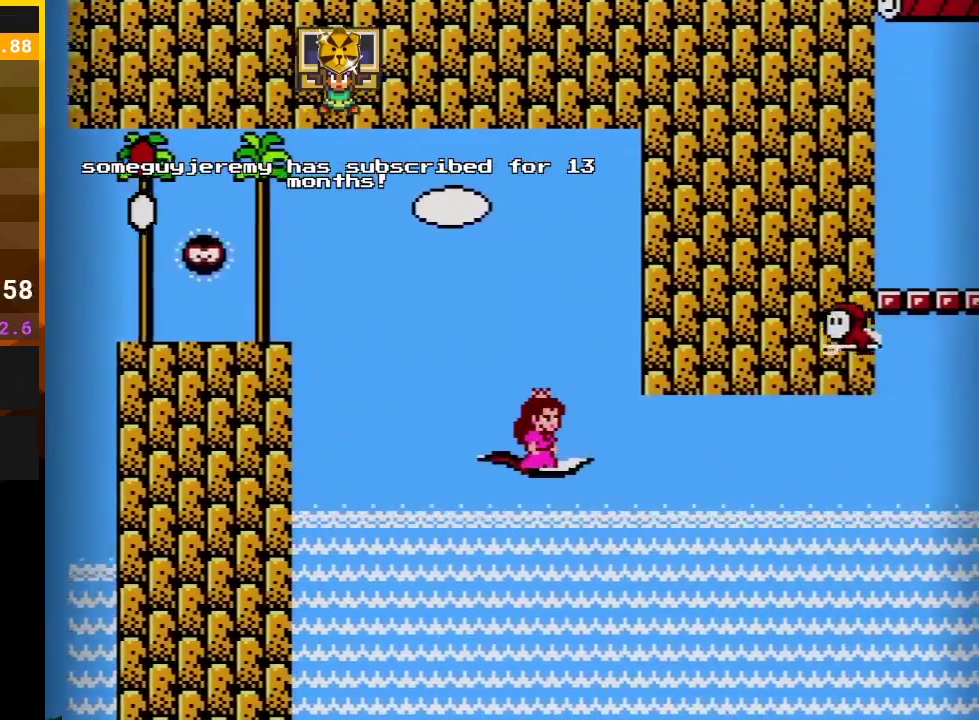
{"buttons": ["B", "DPAD_RIGHT"], "events": [[33, "DPAD_DOWN", "up"], [100, "DPAD_RIGHT", "up"], [450, "DPAD_RIGHT", "down"]]}
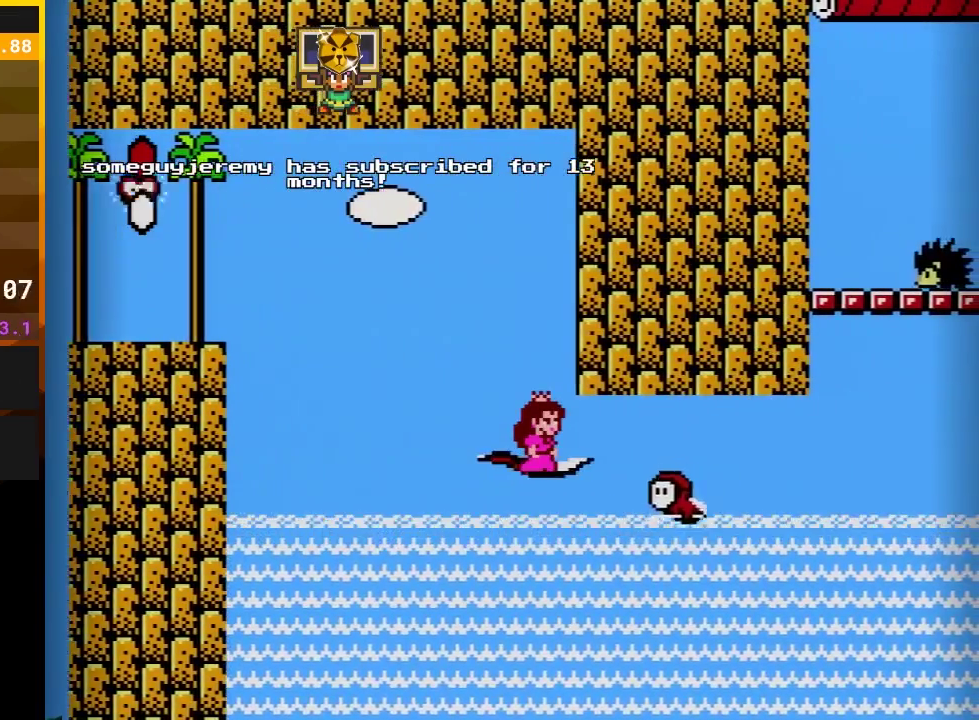
{"buttons": ["B", "DPAD_RIGHT"], "events": []}
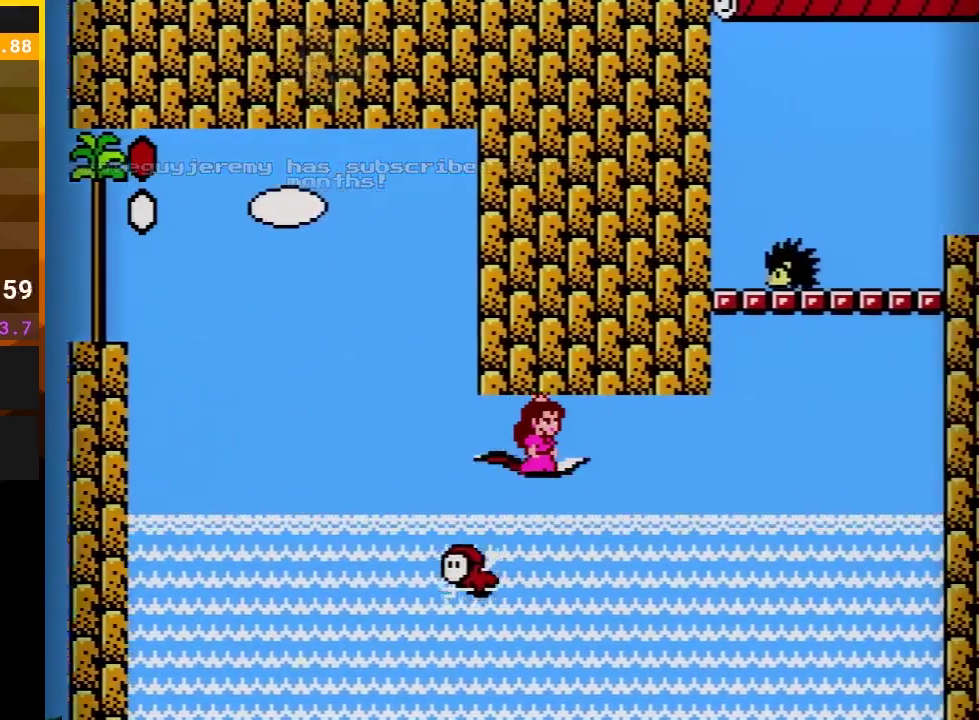
{"buttons": ["B", "DPAD_RIGHT"], "events": []}
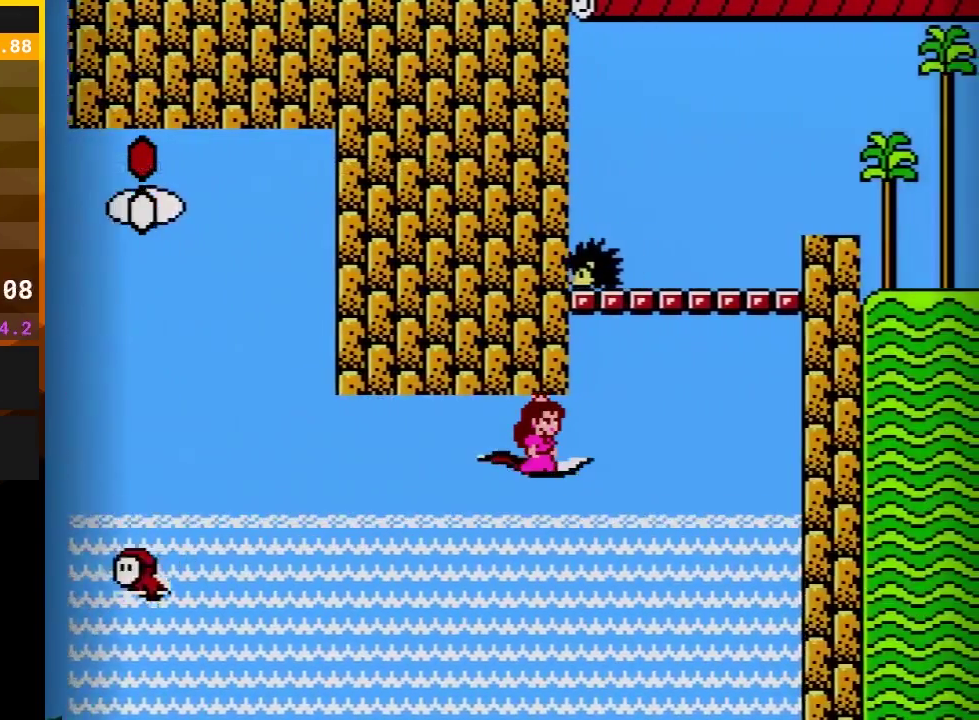
{"buttons": ["B", "DPAD_UP", "DPAD_RIGHT"], "events": [[200, "DPAD_UP", "down"]]}
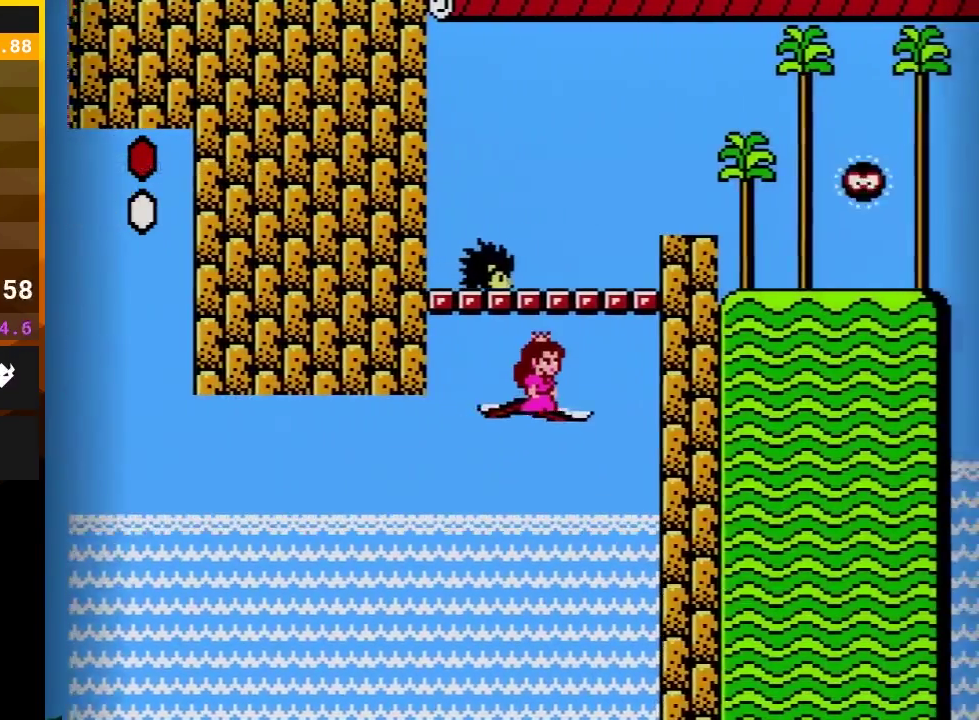
{"buttons": ["A", "B", "DPAD_RIGHT"], "events": [[233, "DPAD_UP", "up"], [283, "A", "down"]]}
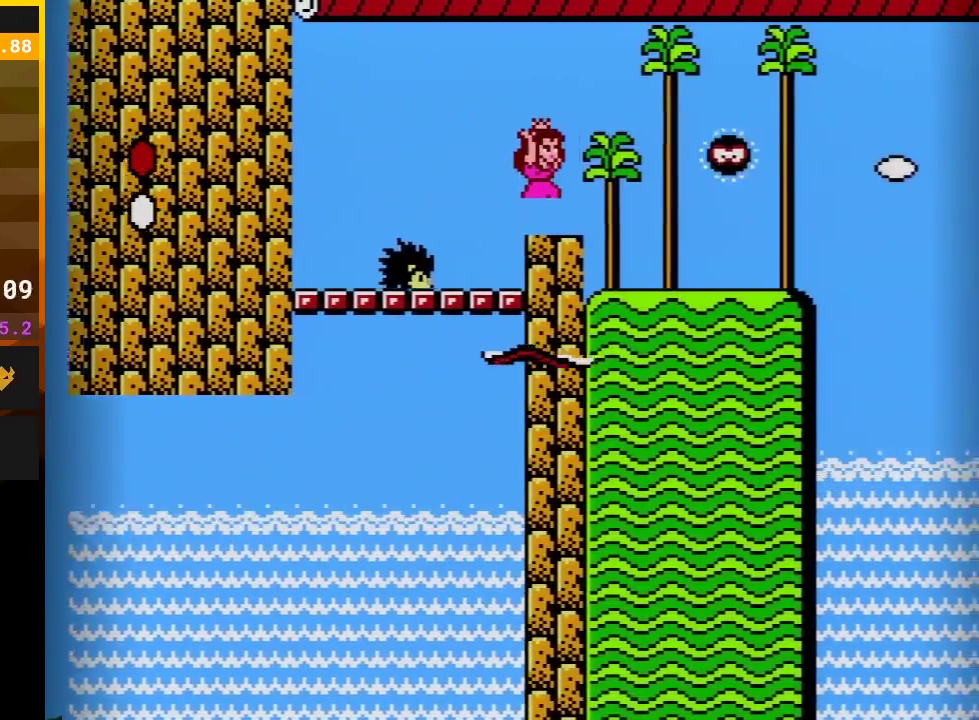
{"buttons": ["A", "B", "DPAD_LEFT"], "events": [[167, "DPAD_RIGHT", "up"], [200, "DPAD_LEFT", "down"]]}
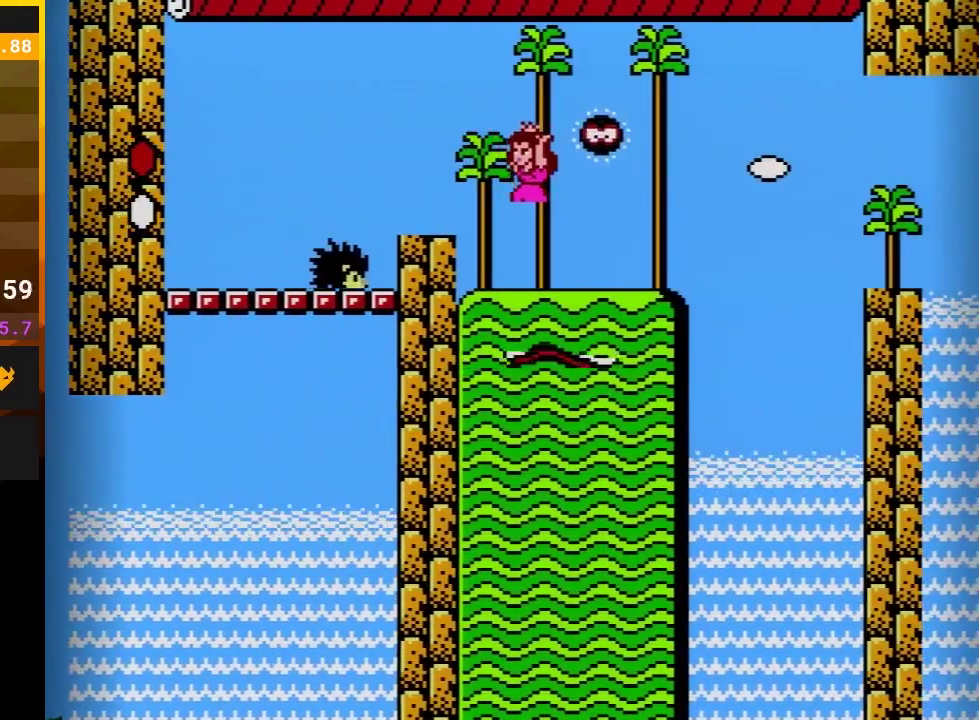
{"buttons": ["A", "B", "DPAD_RIGHT"], "events": [[17, "DPAD_LEFT", "up"], [67, "A", "up"], [117, "DPAD_LEFT", "down"], [200, "DPAD_LEFT", "up"], [267, "DPAD_RIGHT", "down"], [317, "A", "down"]]}
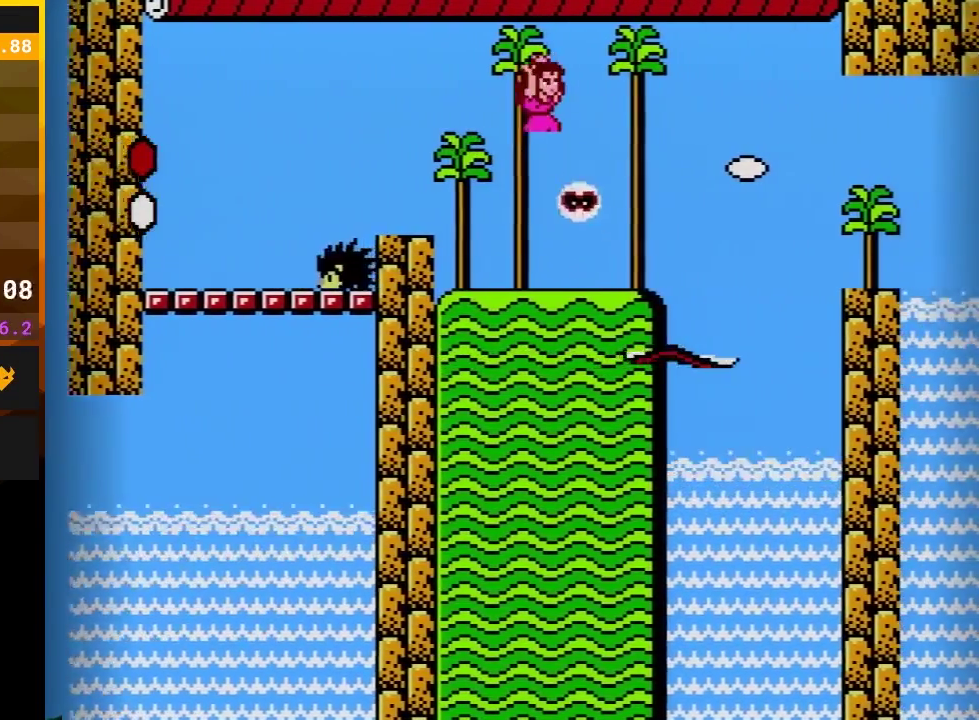
{"buttons": ["A", "B", "DPAD_RIGHT"], "events": []}
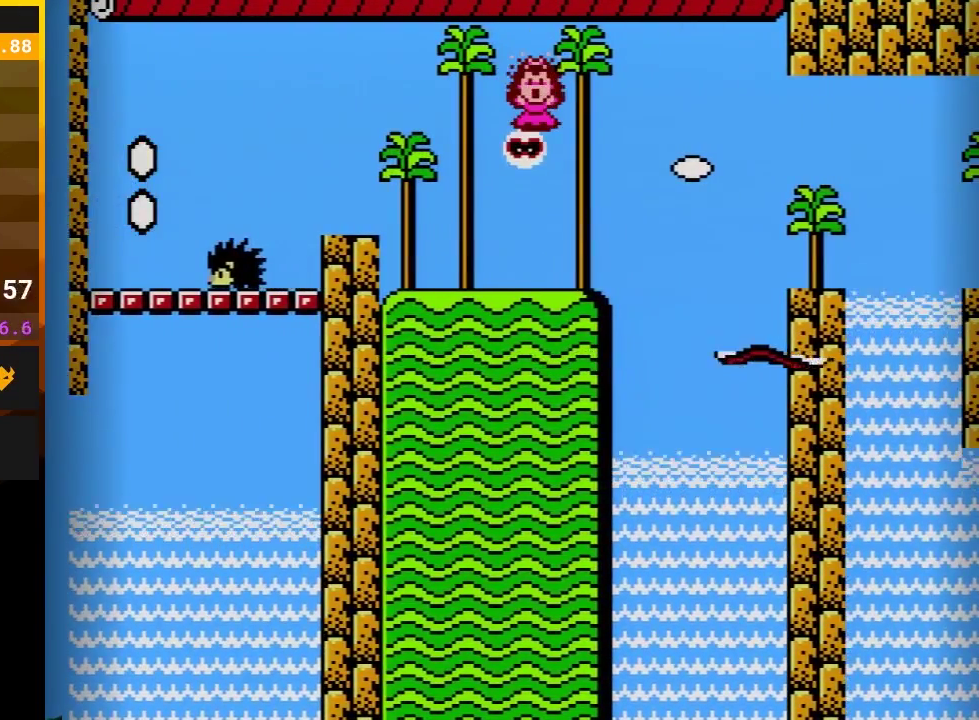
{"buttons": ["B"], "events": [[50, "A", "up"], [67, "DPAD_RIGHT", "up"]]}
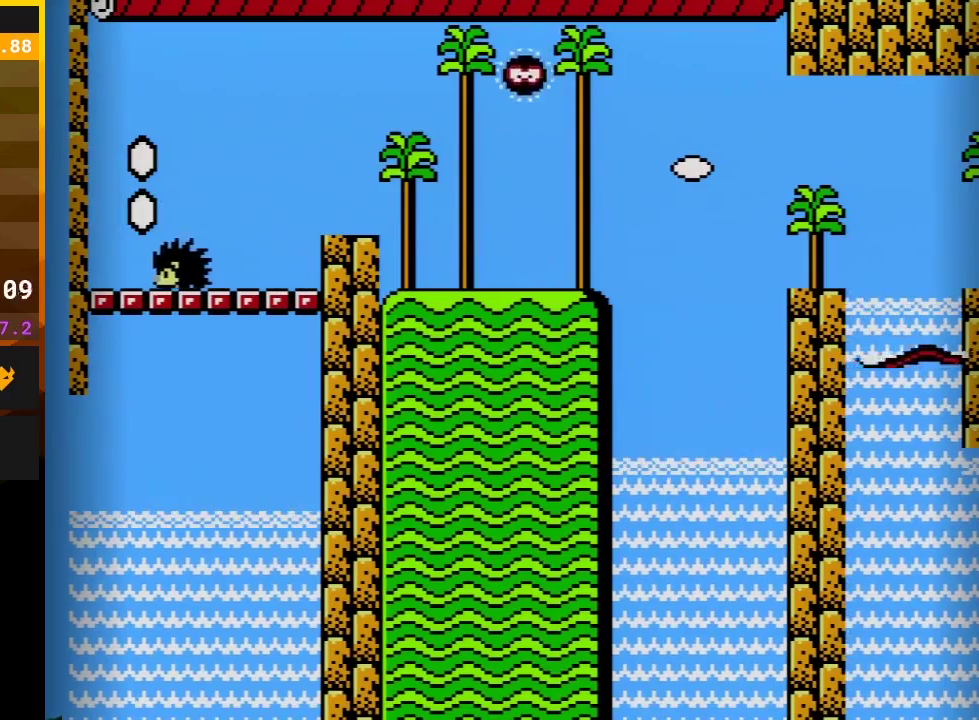
{"buttons": ["B"], "events": []}
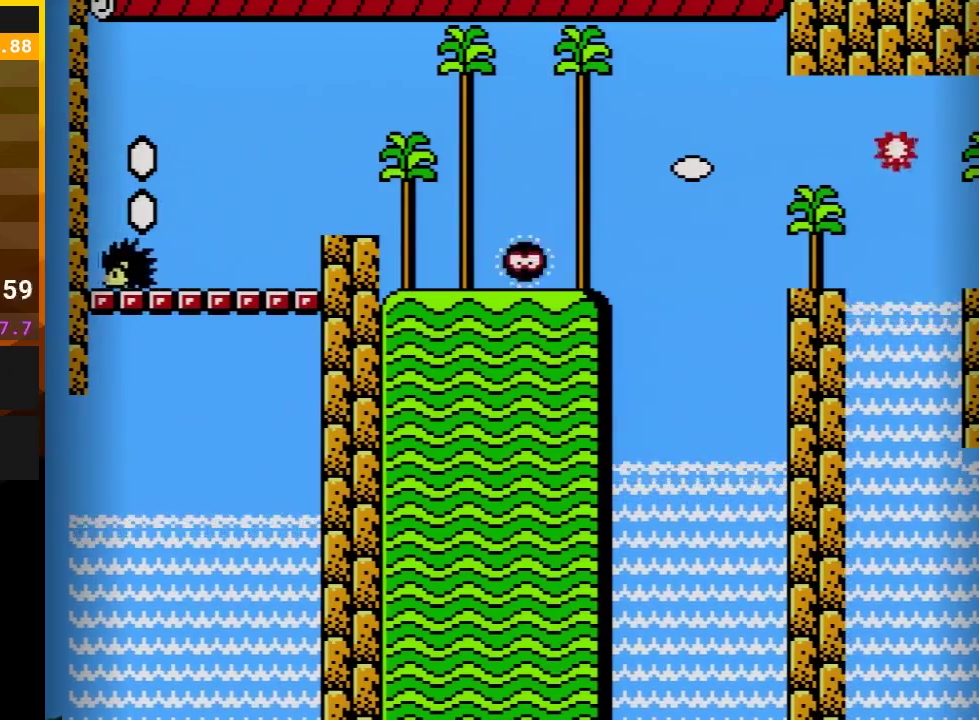
{"buttons": ["B"], "events": []}
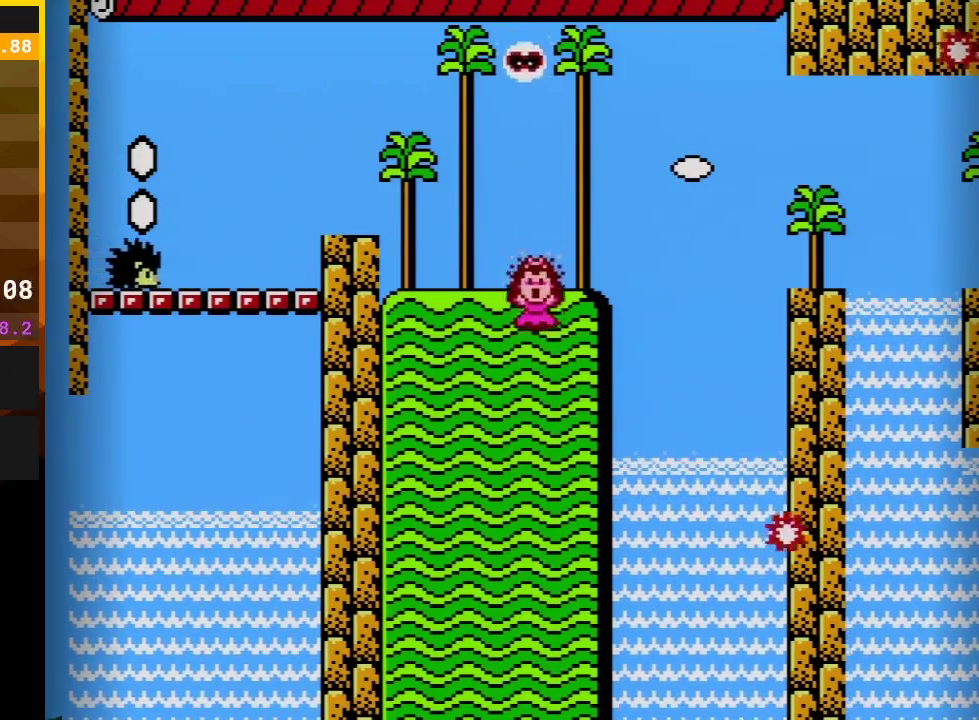
{"buttons": ["B"], "events": []}
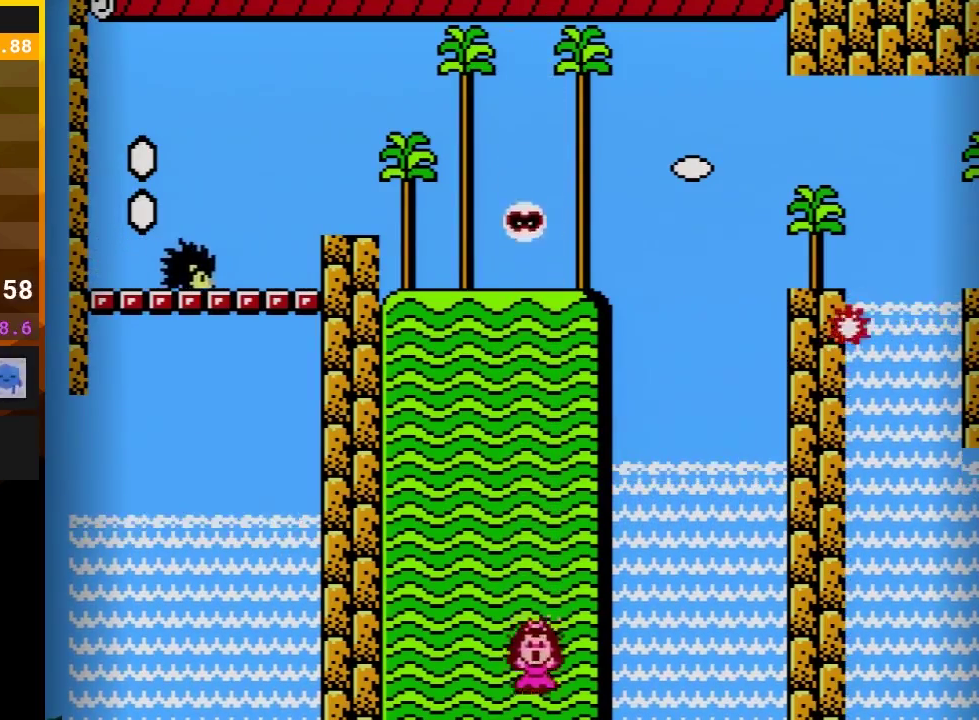
{"buttons": ["B", "DPAD_RIGHT"], "events": [[300, "DPAD_RIGHT", "down"]]}
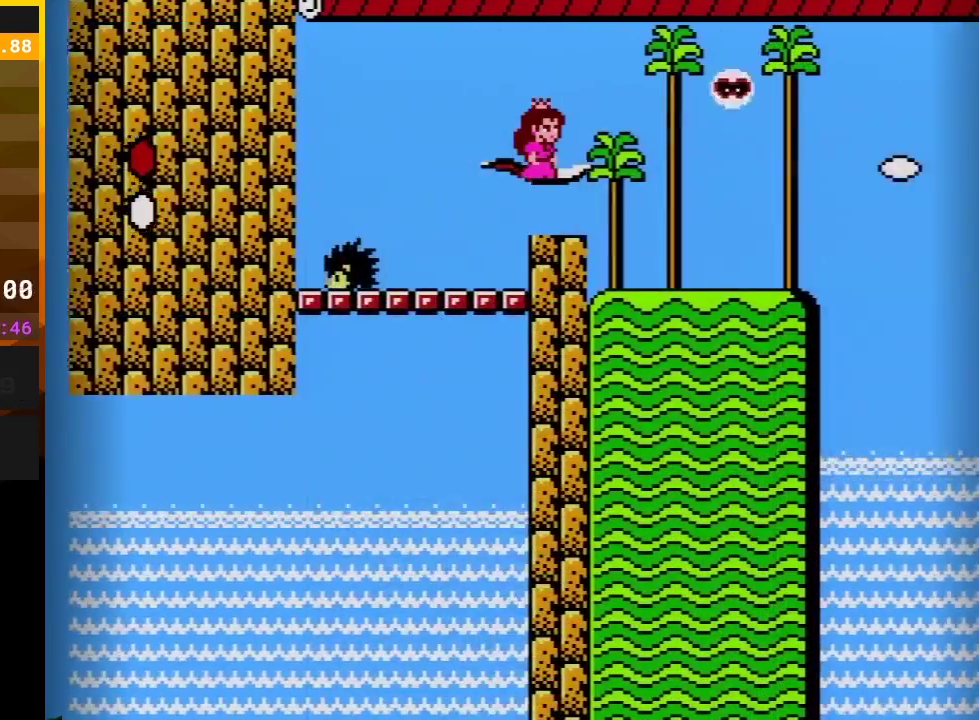
{"buttons": ["A", "B", "DPAD_RIGHT"], "events": [[250, "A", "down"]]}
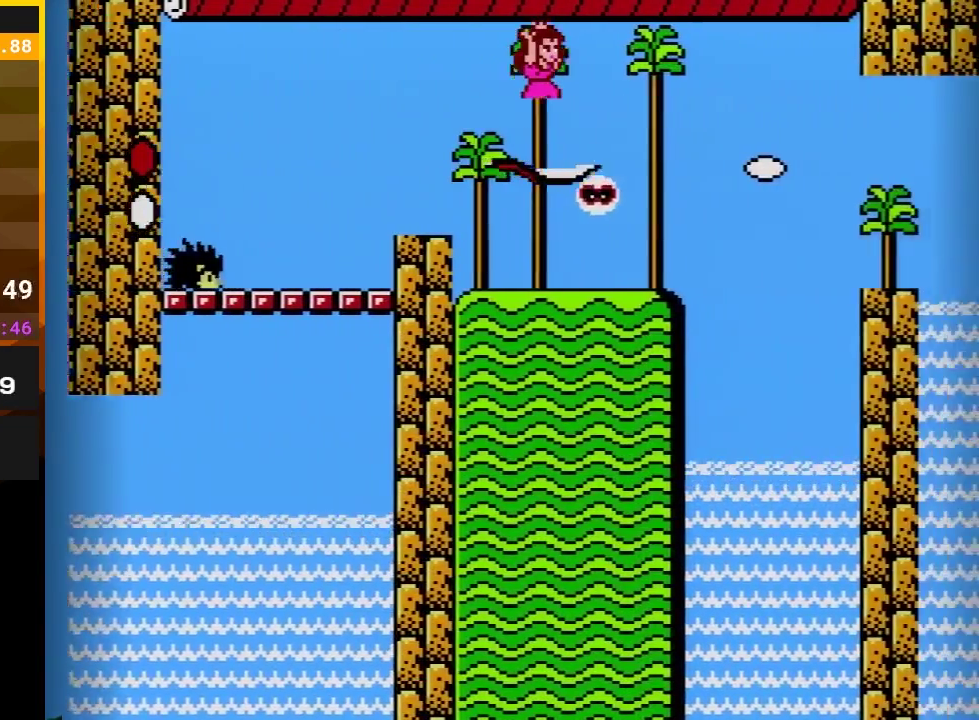
{"buttons": ["A", "B", "DPAD_LEFT"], "events": [[283, "DPAD_LEFT", "down"], [283, "DPAD_RIGHT", "up"]]}
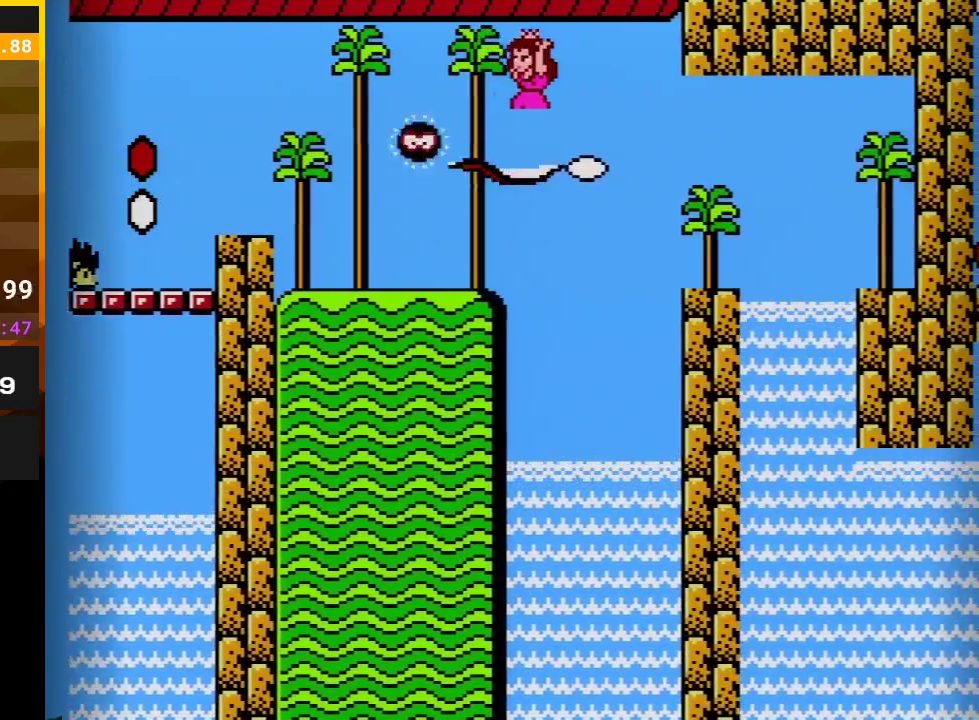
{"buttons": ["B", "DPAD_RIGHT"], "events": [[67, "A", "up"], [67, "DPAD_LEFT", "up"], [133, "DPAD_RIGHT", "down"], [183, "DPAD_DOWN", "down"], [367, "DPAD_DOWN", "up"]]}
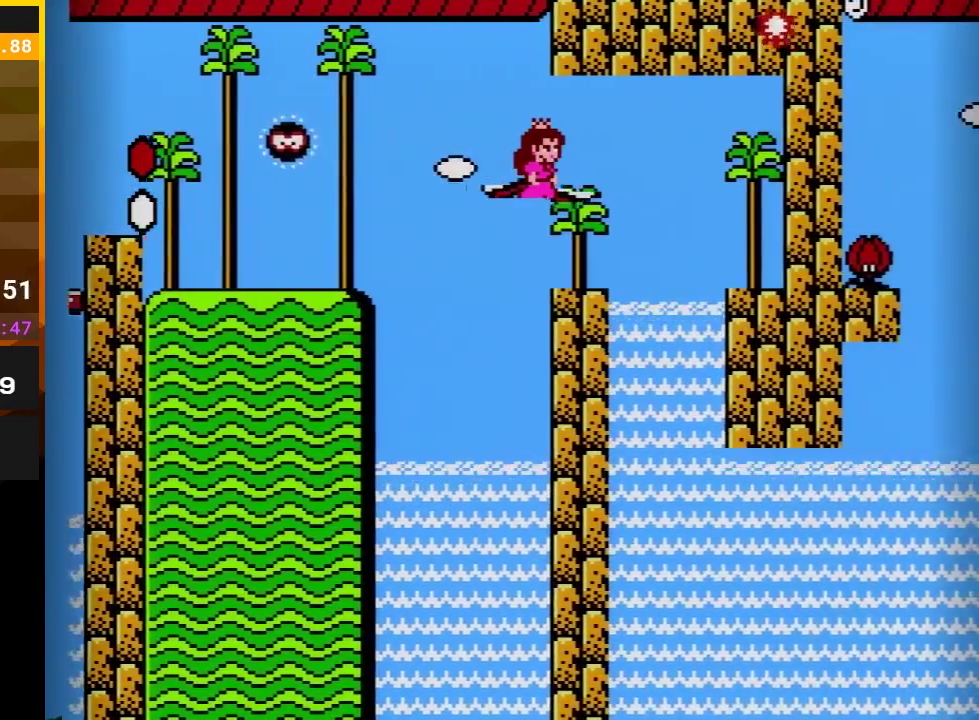
{"buttons": ["B", "DPAD_DOWN"], "events": [[150, "DPAD_DOWN", "down"], [433, "DPAD_RIGHT", "up"]]}
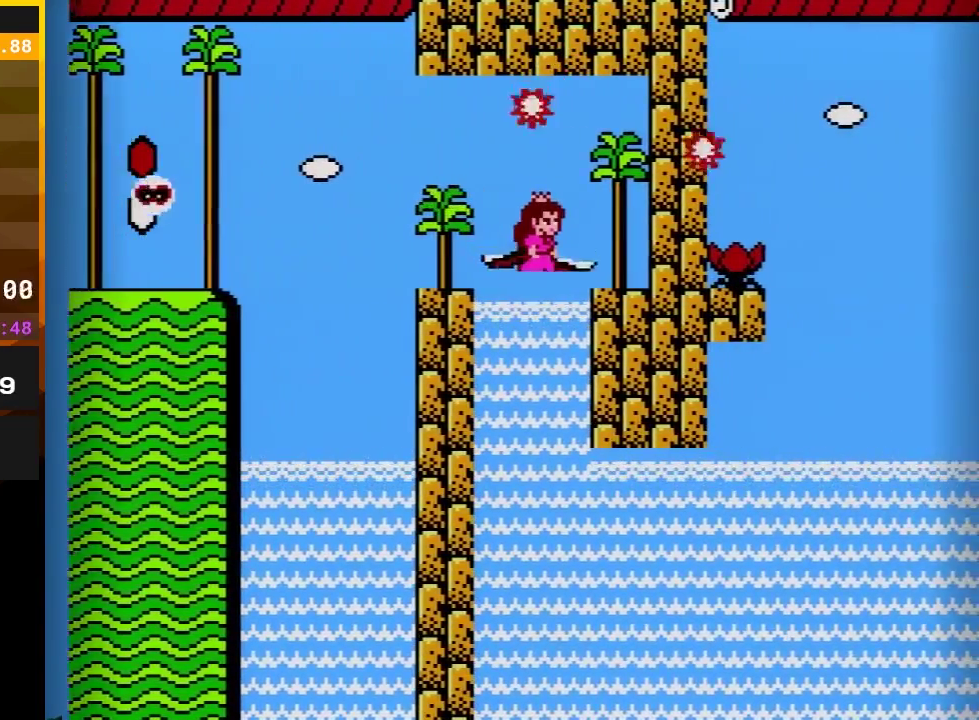
{"buttons": ["B", "DPAD_DOWN"], "events": [[33, "DPAD_LEFT", "down"], [217, "DPAD_LEFT", "up"]]}
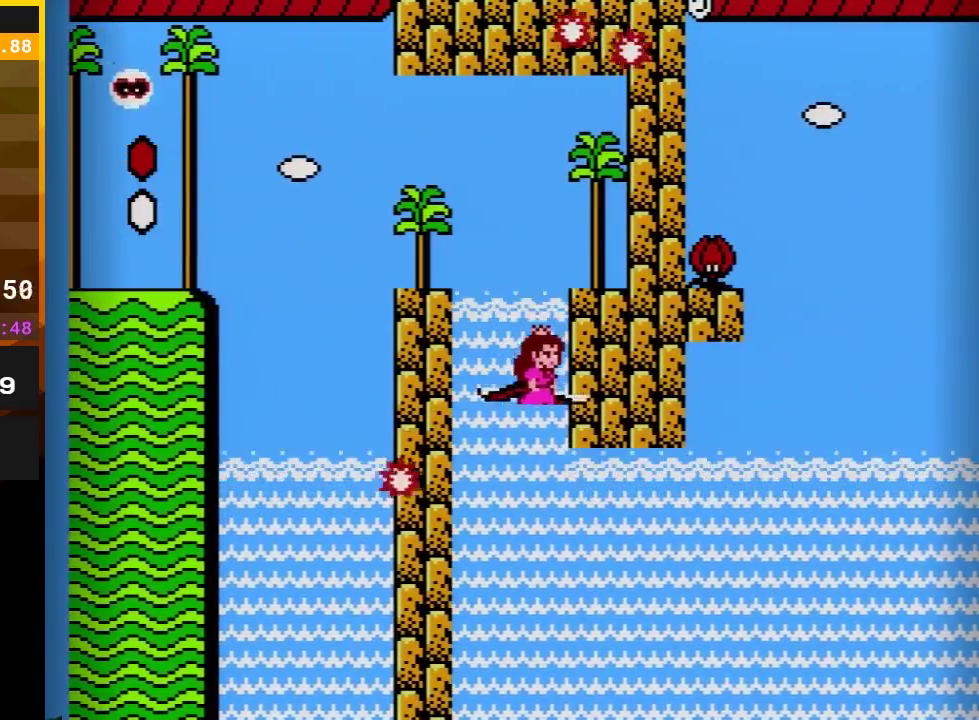
{"buttons": ["B", "DPAD_RIGHT"], "events": [[250, "DPAD_RIGHT", "down"], [467, "DPAD_DOWN", "up"]]}
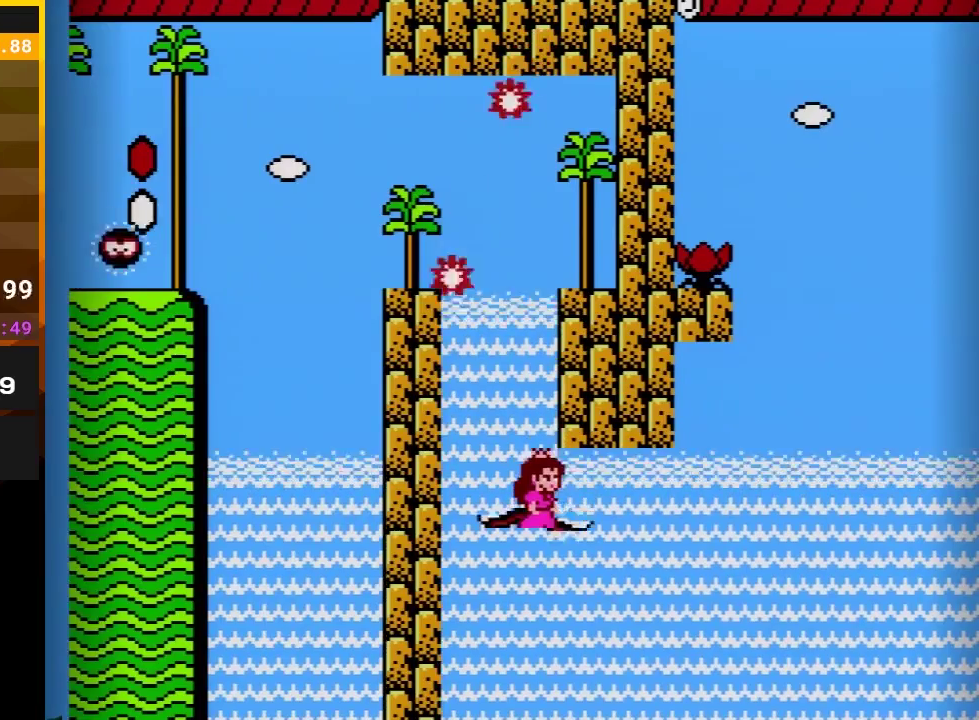
{"buttons": ["B", "DPAD_RIGHT"], "events": []}
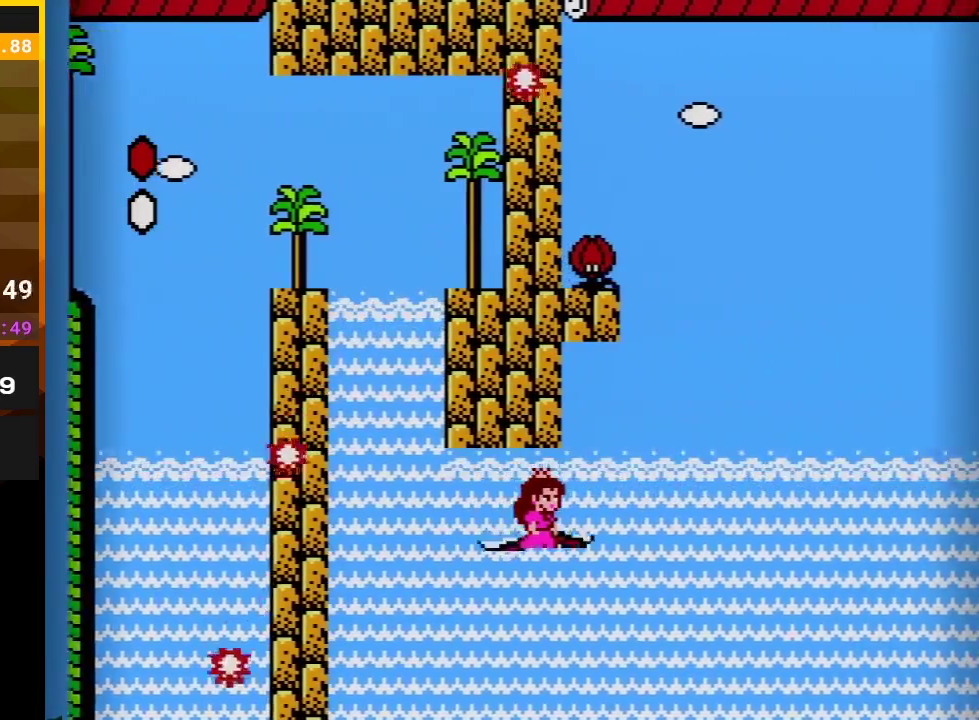
{"buttons": ["B", "DPAD_UP", "DPAD_RIGHT"], "events": [[383, "DPAD_UP", "down"]]}
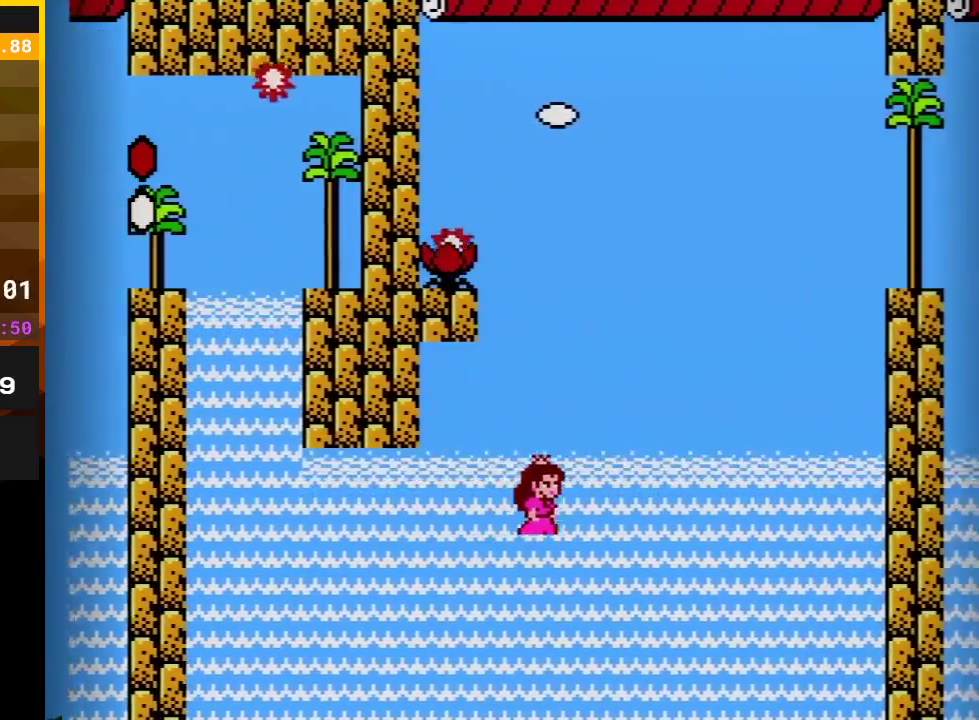
{"buttons": ["B", "DPAD_UP", "DPAD_RIGHT"], "events": []}
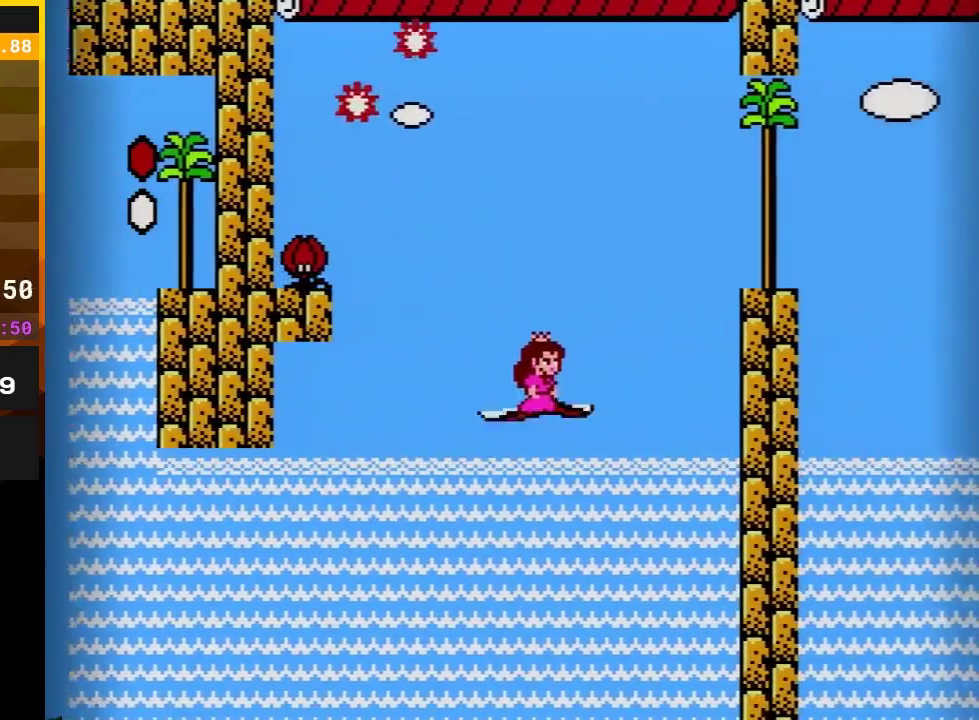
{"buttons": ["A", "B", "DPAD_RIGHT"], "events": [[150, "DPAD_UP", "up"], [250, "A", "down"]]}